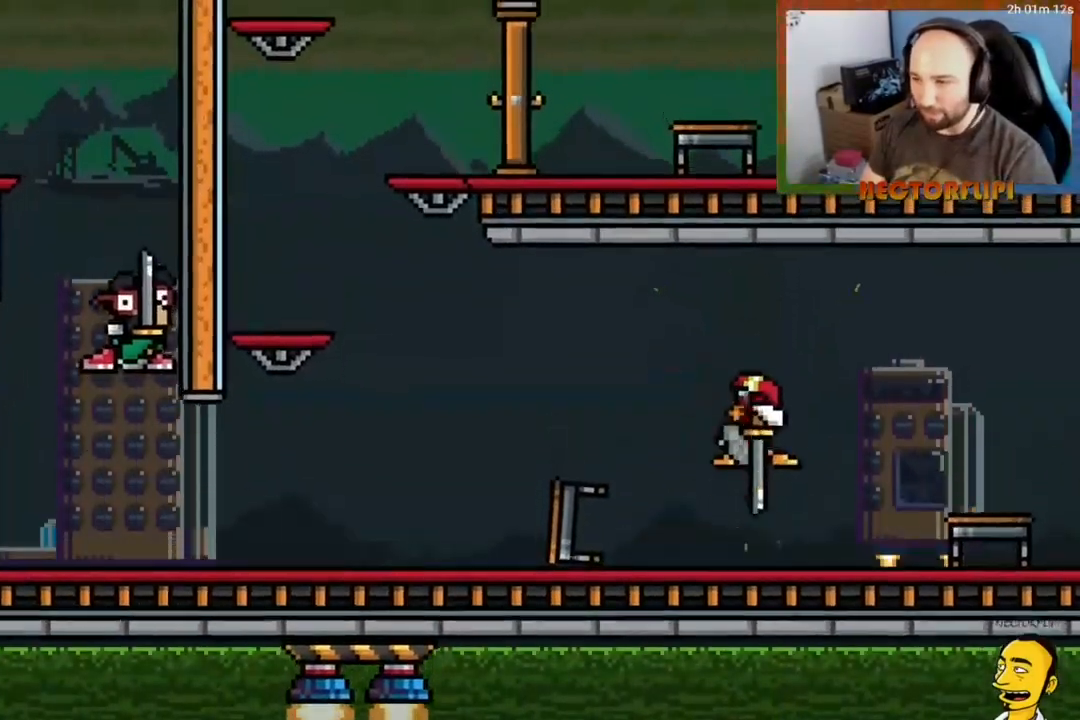
Gameplay with a controller (Xbox layout); each line is a JSON object with the inputs held at the frame after it (dt_ms = milliseconds from this image to that frame). "events" lists button and stick changes between this image and that frame as [ms after this image, input, new state], when the widget could be followed in between. Not read: L3 left_stick.
{"dt_ms": 500, "buttons": ["X", "DPAD_DOWN"], "right_stick": "center", "events": [[117, "X", "up"], [200, "X", "down"], [400, "X", "up"], [467, "X", "down"]]}
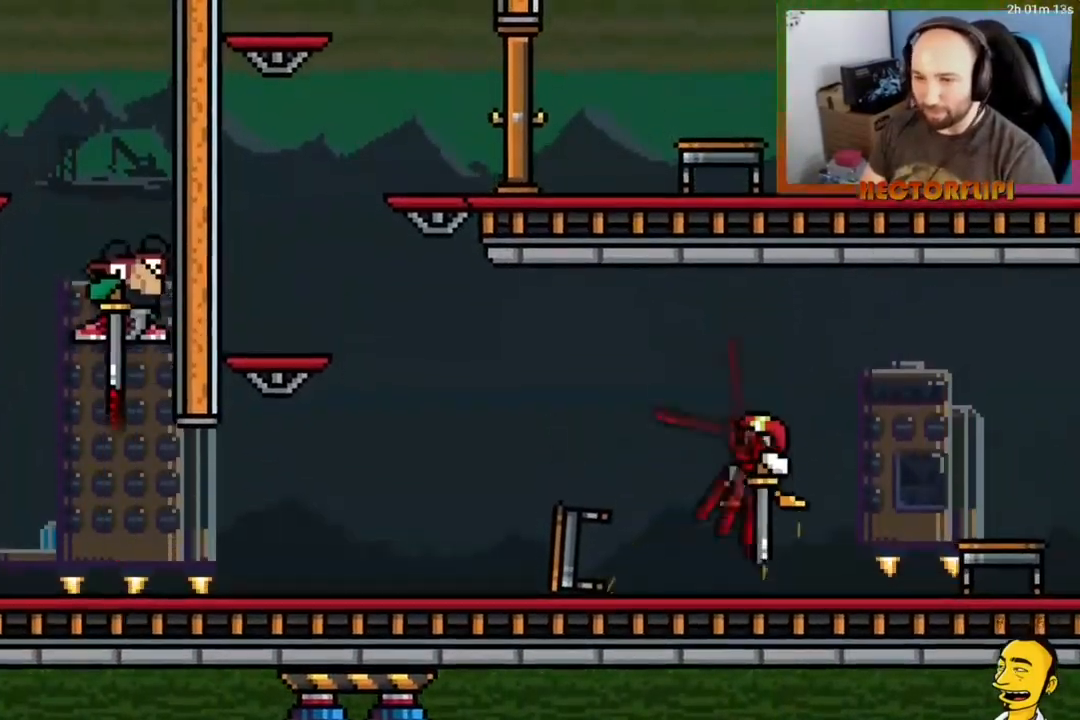
{"dt_ms": 500, "buttons": ["X", "DPAD_DOWN"], "right_stick": "center", "events": [[167, "X", "up"], [217, "X", "down"], [283, "X", "up"], [350, "X", "down"], [417, "X", "up"], [500, "X", "down"]]}
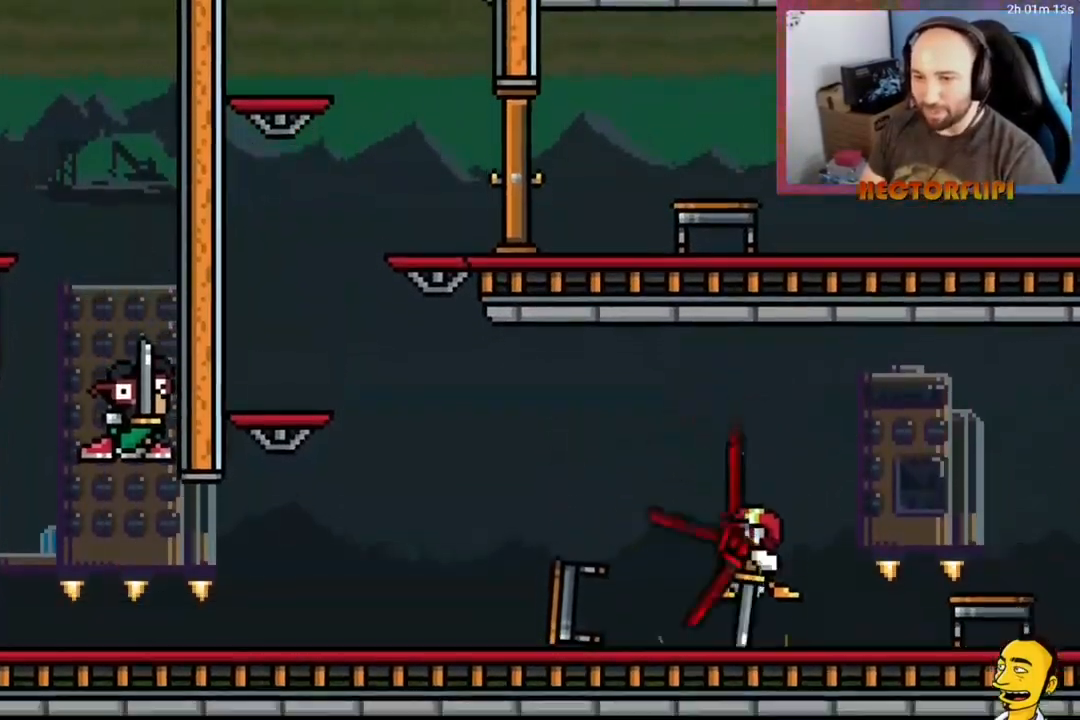
{"dt_ms": 500, "buttons": ["X", "DPAD_DOWN"], "right_stick": "center", "events": [[67, "X", "up"], [133, "X", "down"], [217, "X", "up"], [283, "X", "down"], [367, "X", "up"], [433, "X", "down"]]}
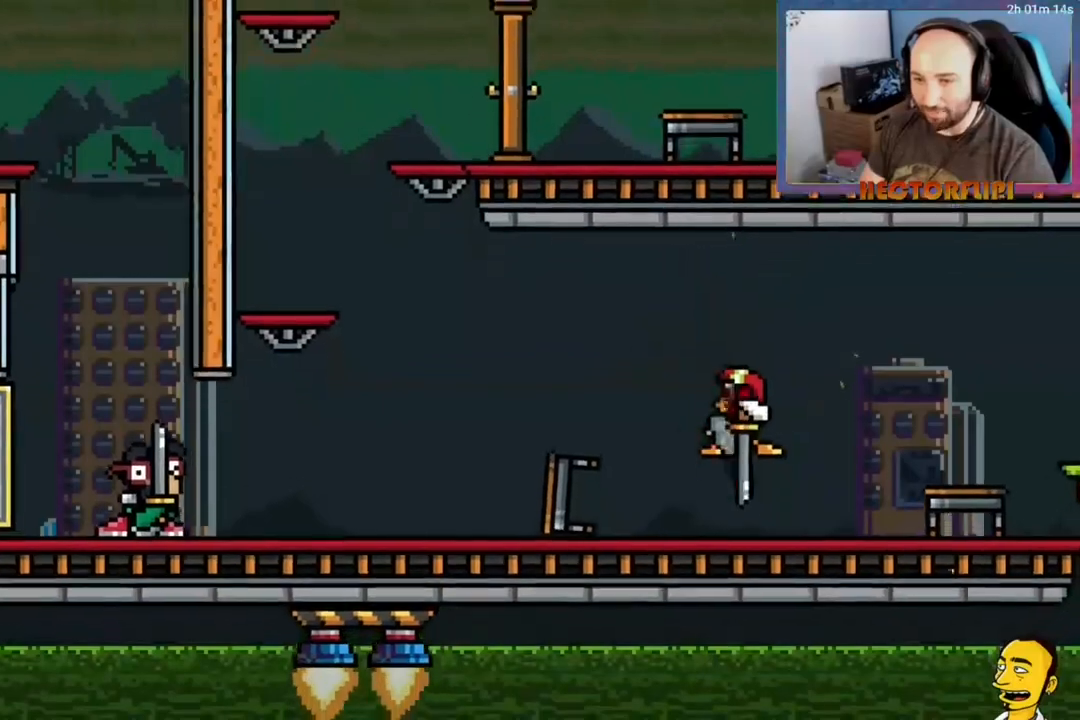
{"dt_ms": 500, "buttons": ["DPAD_DOWN"], "right_stick": "center", "events": [[17, "X", "up"], [83, "X", "down"], [150, "X", "up"], [217, "X", "down"], [300, "X", "up"], [367, "X", "down"], [433, "X", "up"]]}
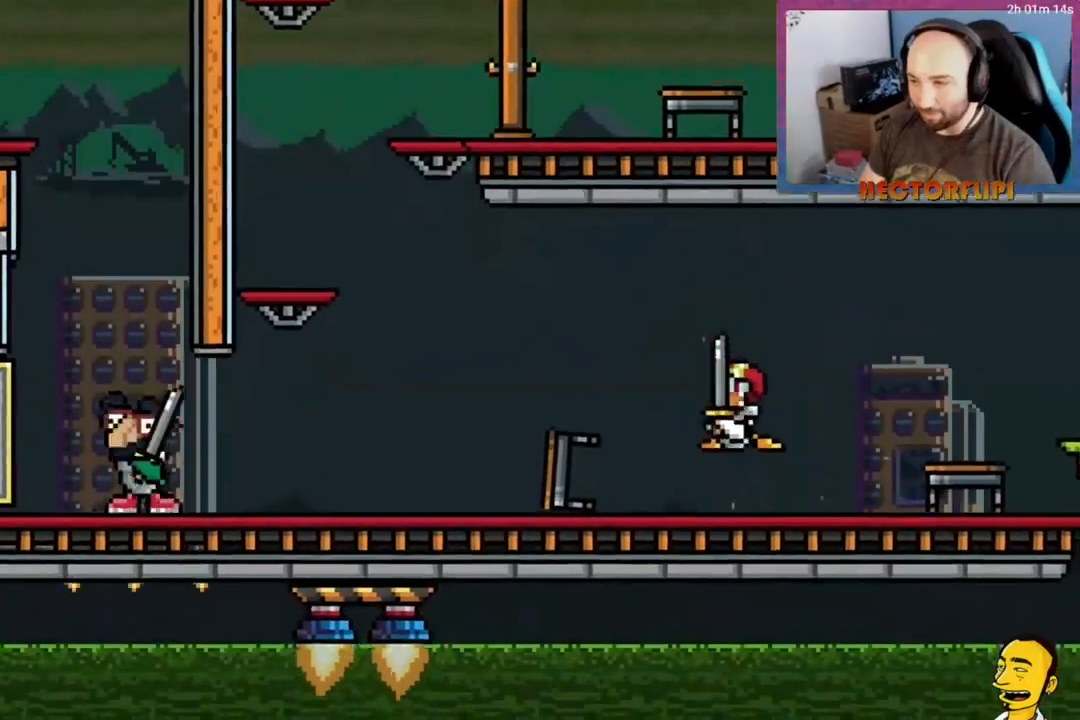
{"dt_ms": 500, "buttons": ["X", "DPAD_DOWN"], "right_stick": "center", "events": [[17, "X", "down"], [83, "X", "up"], [150, "X", "down"], [383, "X", "up"], [483, "X", "down"]]}
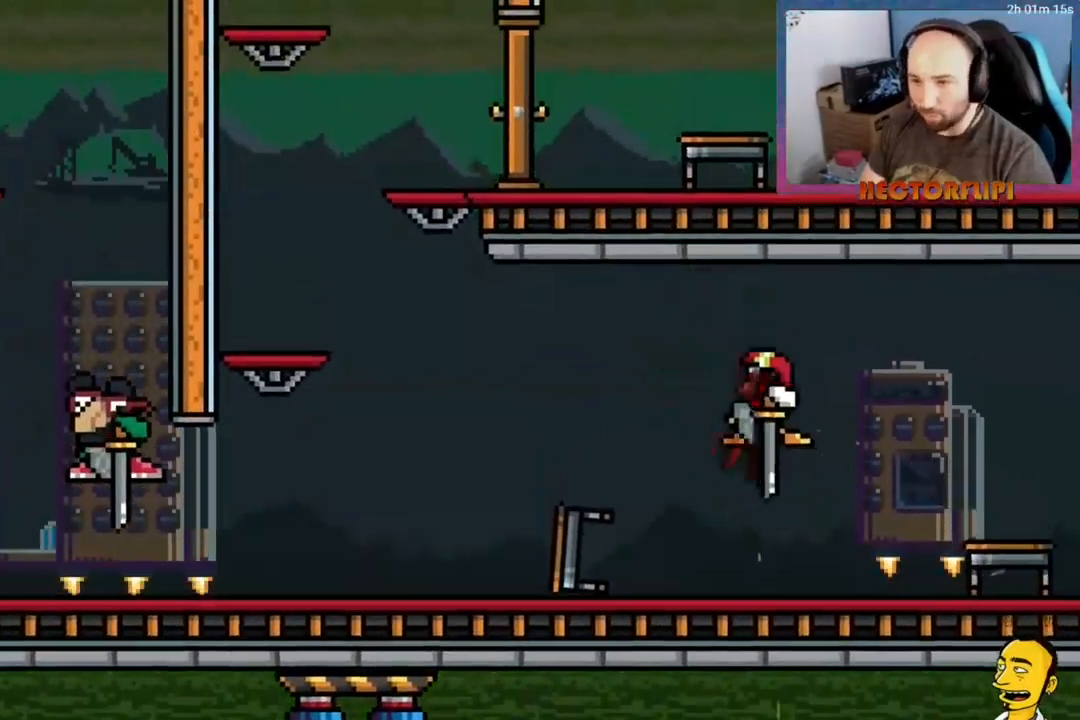
{"dt_ms": 500, "buttons": ["DPAD_DOWN"], "right_stick": "center", "events": [[17, "X", "up"], [83, "X", "down"], [333, "X", "up"], [383, "X", "down"], [467, "X", "up"]]}
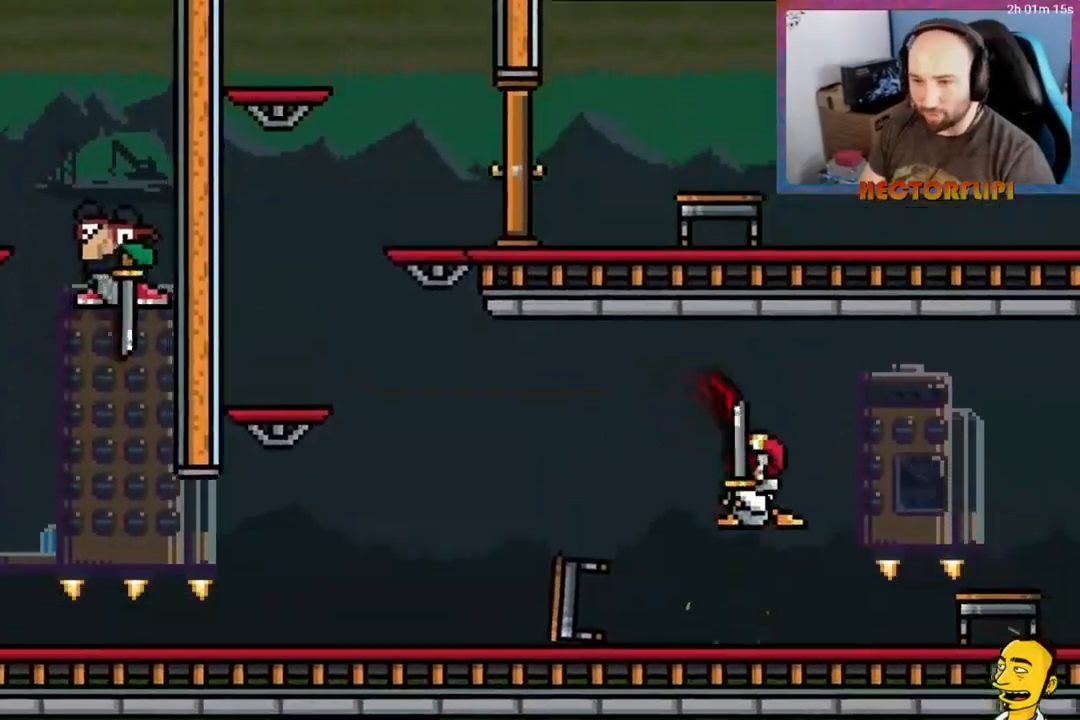
{"dt_ms": 500, "buttons": ["X", "DPAD_DOWN"], "right_stick": "center", "events": [[217, "X", "down"], [283, "X", "up"], [350, "X", "down"], [433, "X", "up"], [500, "X", "down"]]}
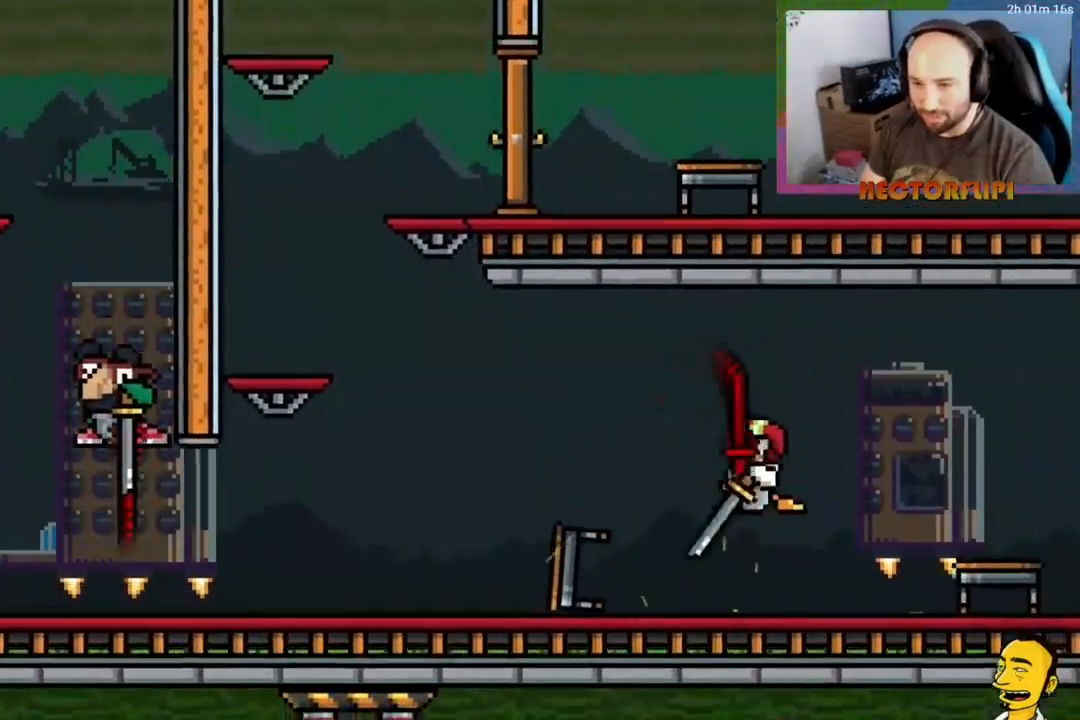
{"dt_ms": 500, "buttons": ["X", "DPAD_DOWN"], "right_stick": "center", "events": [[83, "X", "up"], [167, "X", "down"], [250, "X", "up"], [333, "X", "down"], [417, "X", "up"], [483, "X", "down"]]}
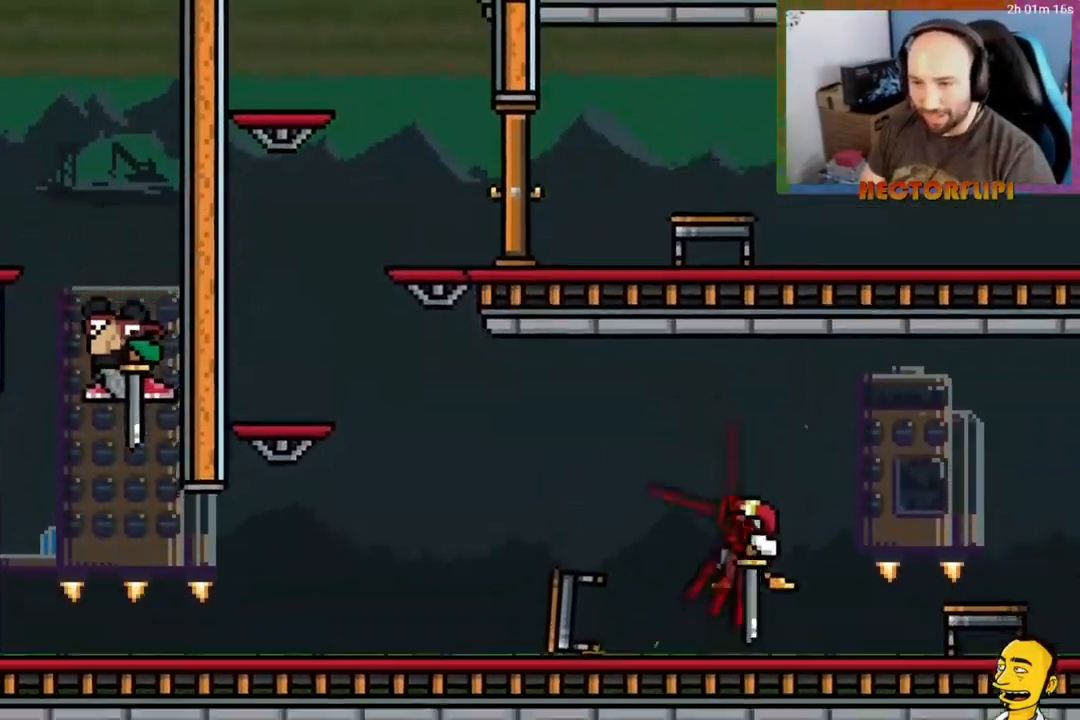
{"dt_ms": 500, "buttons": ["X", "DPAD_DOWN"], "right_stick": "center", "events": [[67, "X", "up"], [150, "X", "down"], [250, "X", "up"], [317, "X", "down"], [383, "X", "up"], [500, "X", "down"]]}
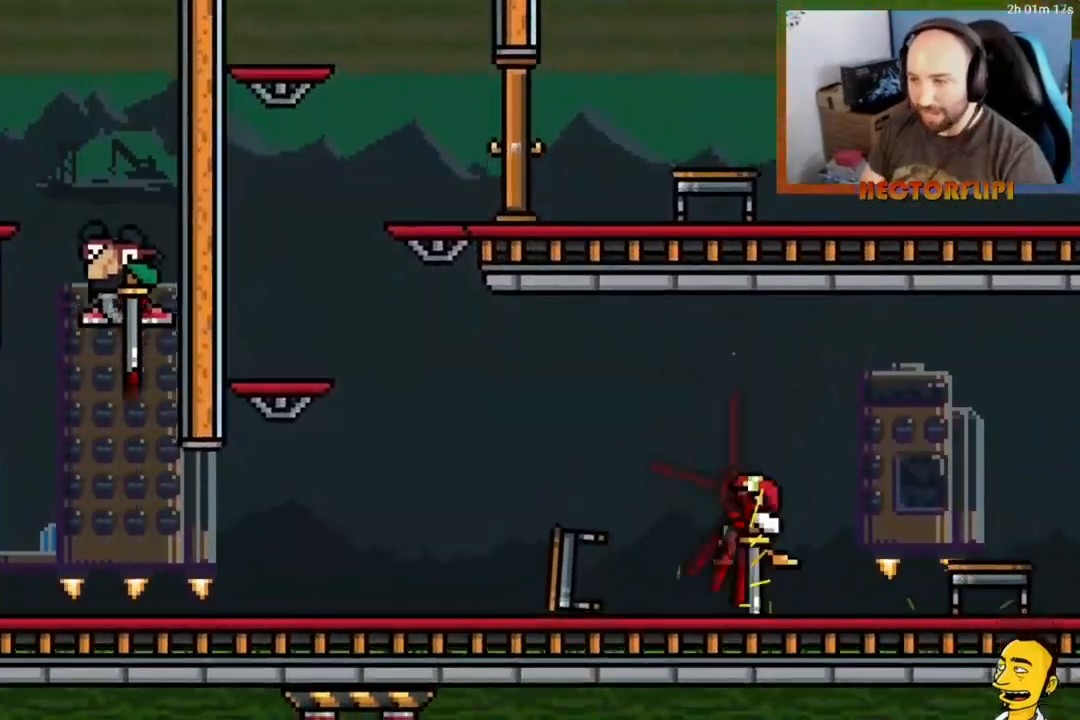
{"dt_ms": 500, "buttons": ["X", "DPAD_DOWN"], "right_stick": "center", "events": [[50, "X", "up"], [133, "X", "down"], [200, "X", "up"], [283, "X", "down"], [367, "X", "up"], [433, "X", "down"]]}
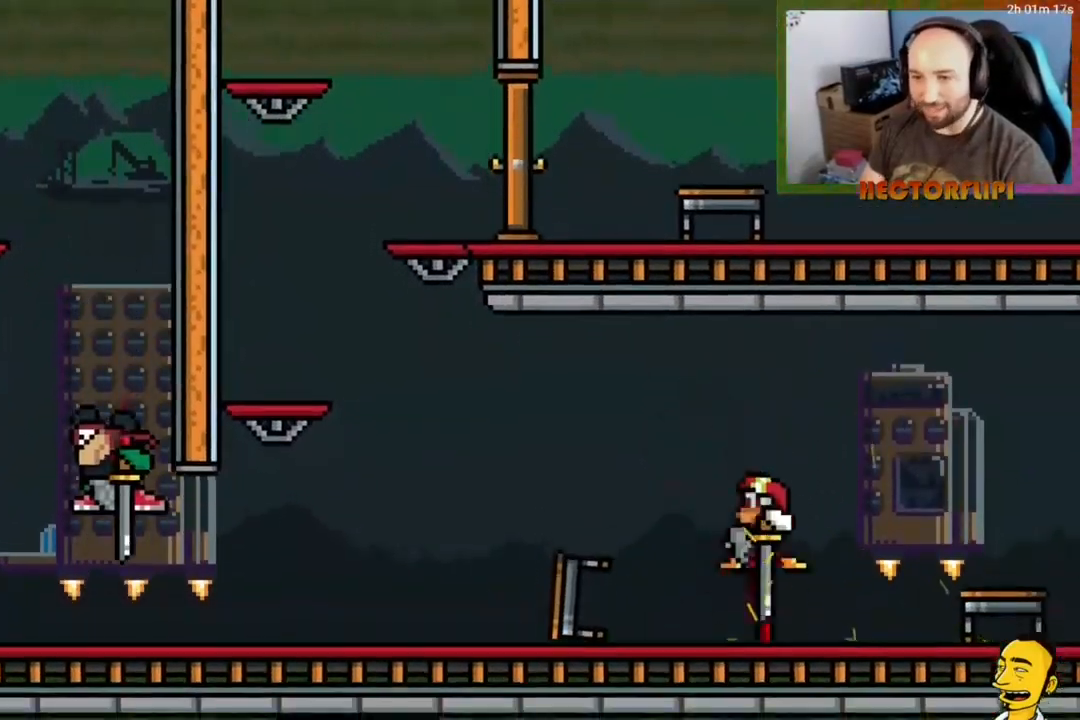
{"dt_ms": 500, "buttons": ["X", "DPAD_DOWN"], "right_stick": "center", "events": [[50, "X", "up"], [117, "X", "down"], [217, "X", "up"], [300, "X", "down"], [400, "X", "up"], [483, "X", "down"]]}
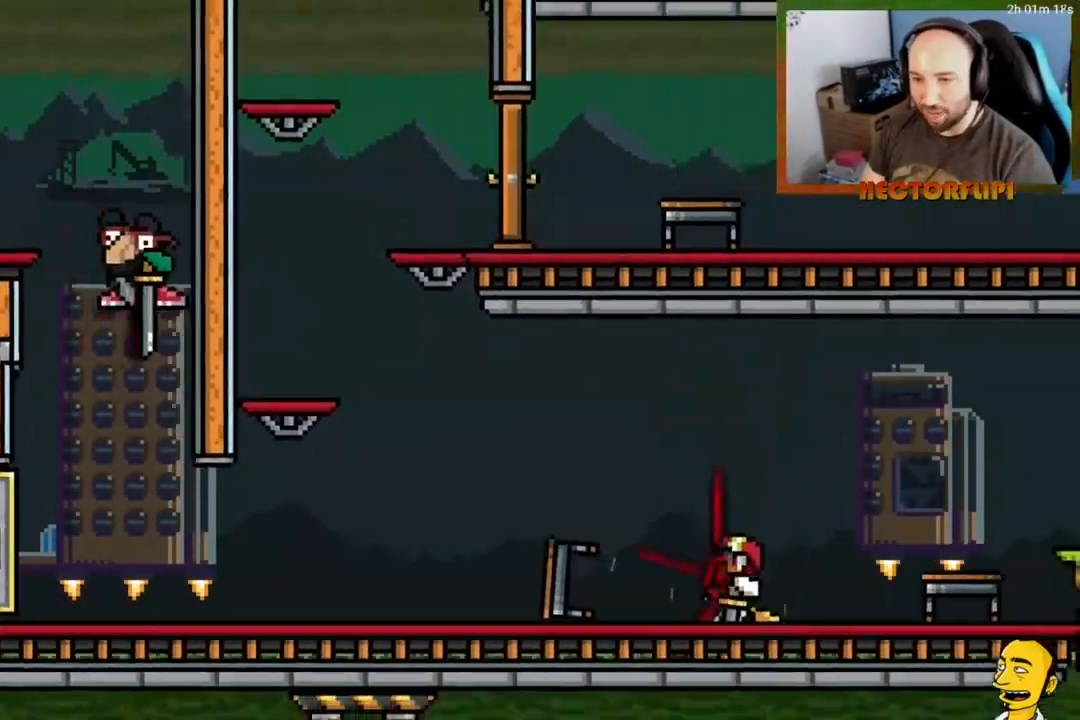
{"dt_ms": 500, "buttons": ["DPAD_DOWN"], "right_stick": "center", "events": [[83, "X", "up"], [167, "X", "down"], [267, "X", "up"], [350, "X", "down"], [450, "X", "up"]]}
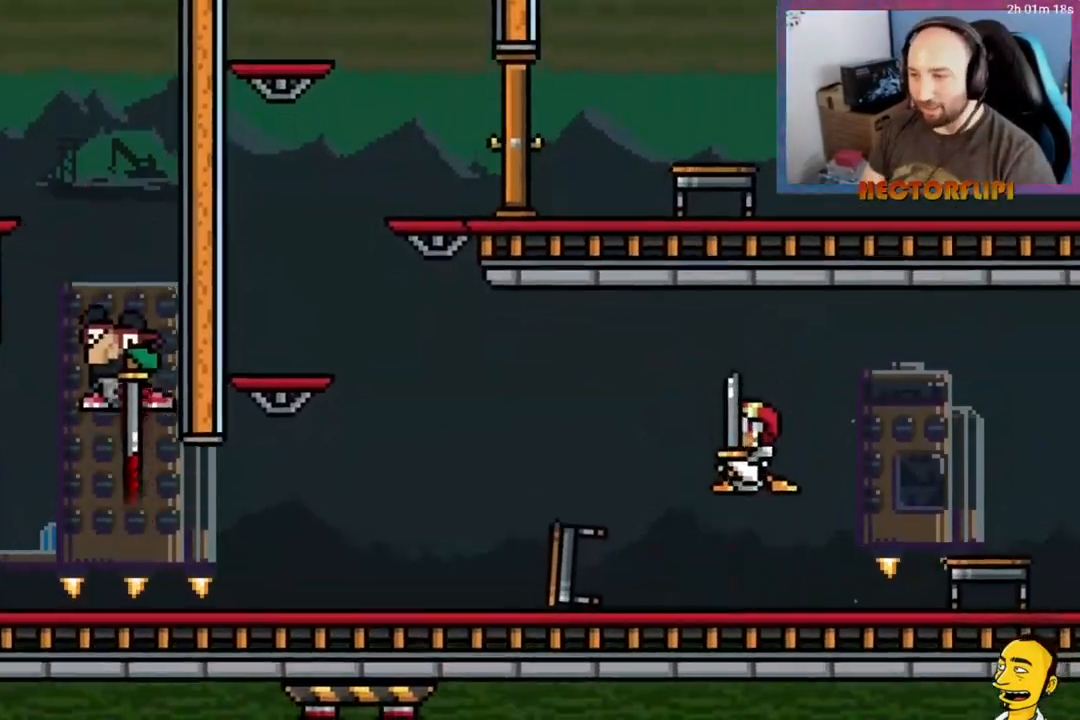
{"dt_ms": 500, "buttons": ["DPAD_DOWN"], "right_stick": "center", "events": [[33, "X", "down"], [133, "X", "up"], [217, "X", "down"], [317, "X", "up"], [400, "X", "down"], [500, "X", "up"]]}
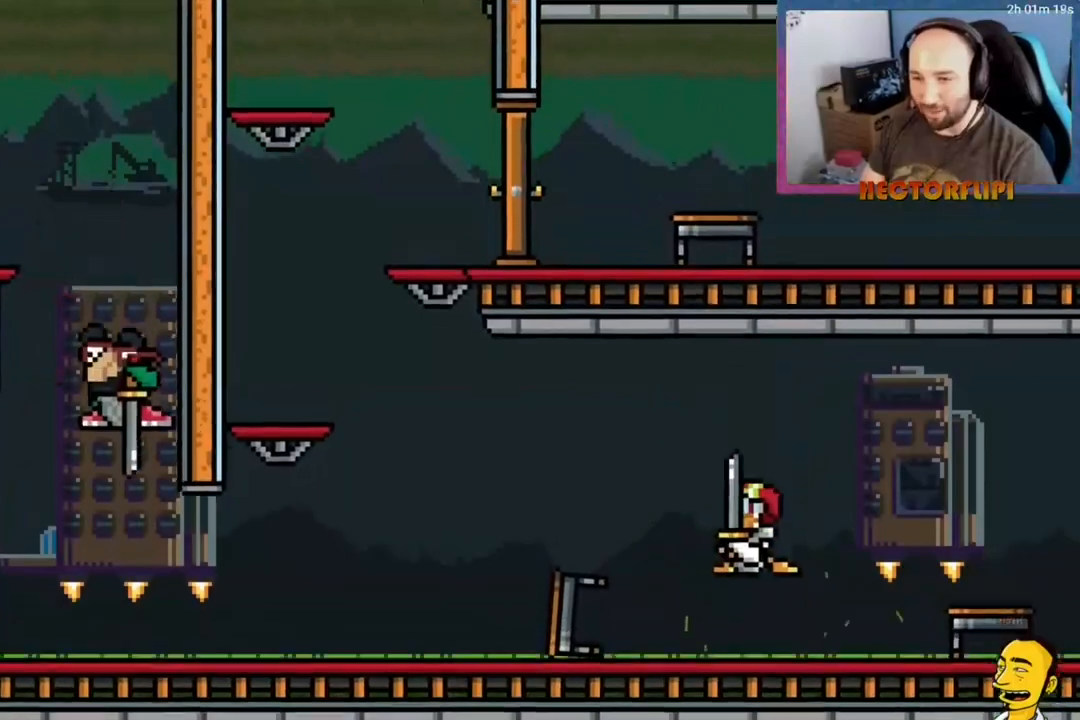
{"dt_ms": 500, "buttons": ["X", "DPAD_DOWN"], "right_stick": "center", "events": [[100, "X", "down"], [200, "X", "up"], [283, "X", "down"], [400, "X", "up"], [467, "X", "down"]]}
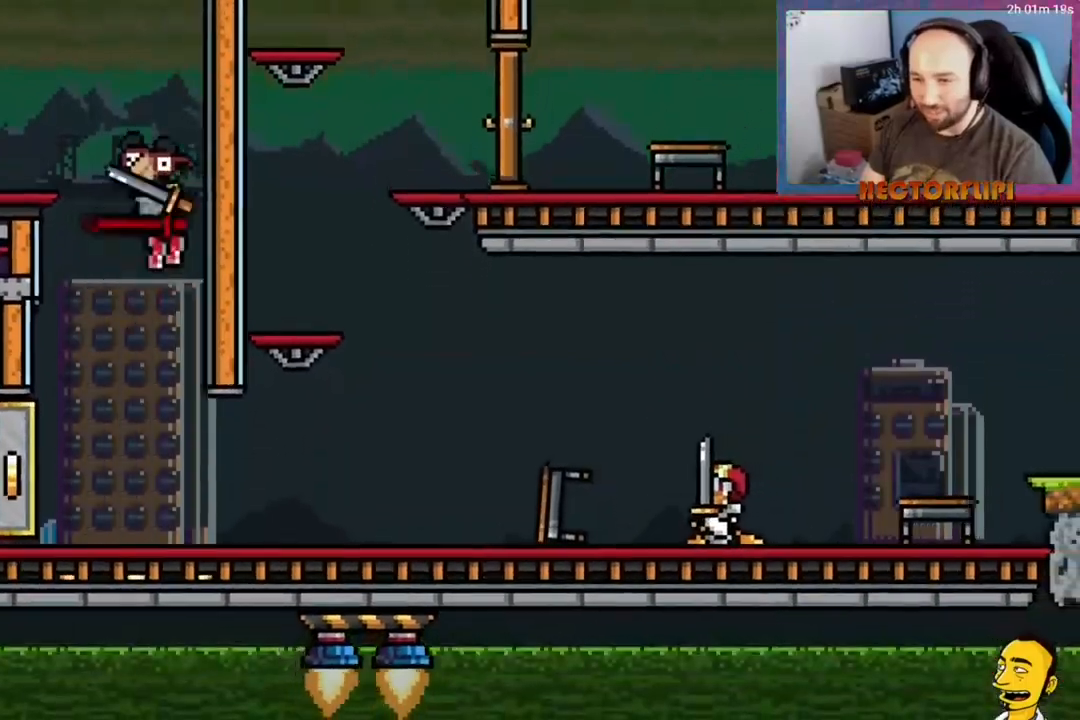
{"dt_ms": 500, "buttons": ["X", "DPAD_DOWN"], "right_stick": "center", "events": [[67, "X", "up"], [150, "X", "down"], [233, "X", "up"], [317, "X", "down"], [400, "X", "up"], [500, "X", "down"]]}
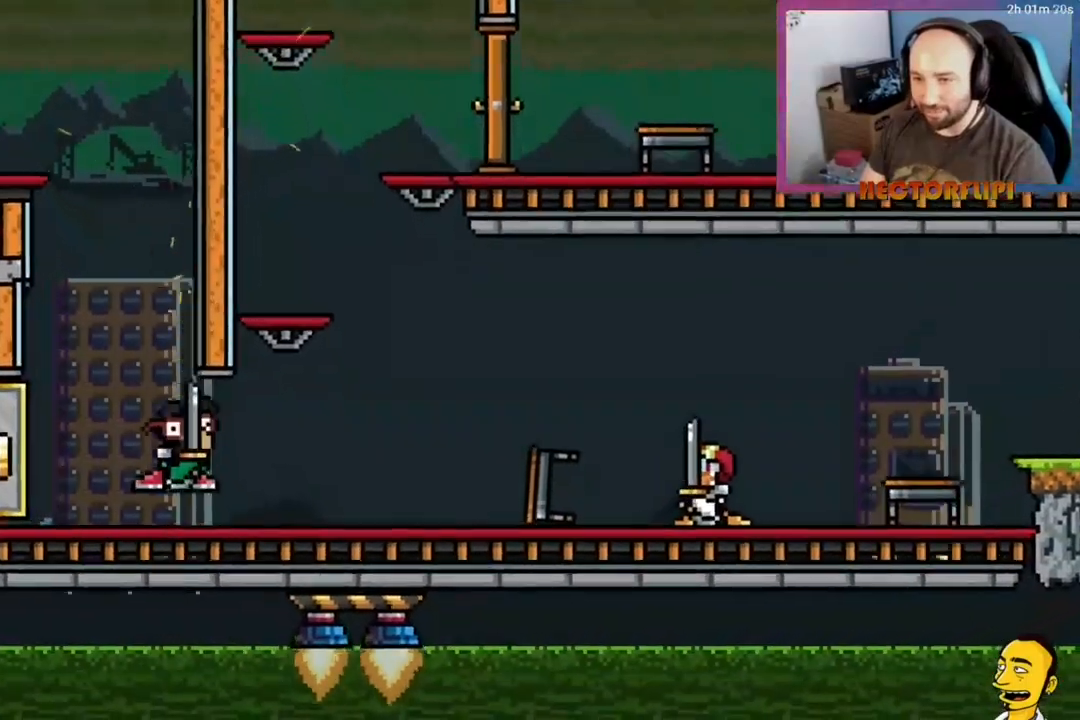
{"dt_ms": 500, "buttons": ["X", "DPAD_DOWN"], "right_stick": "center", "events": [[83, "X", "up"], [250, "X", "down"], [333, "X", "up"], [450, "X", "down"]]}
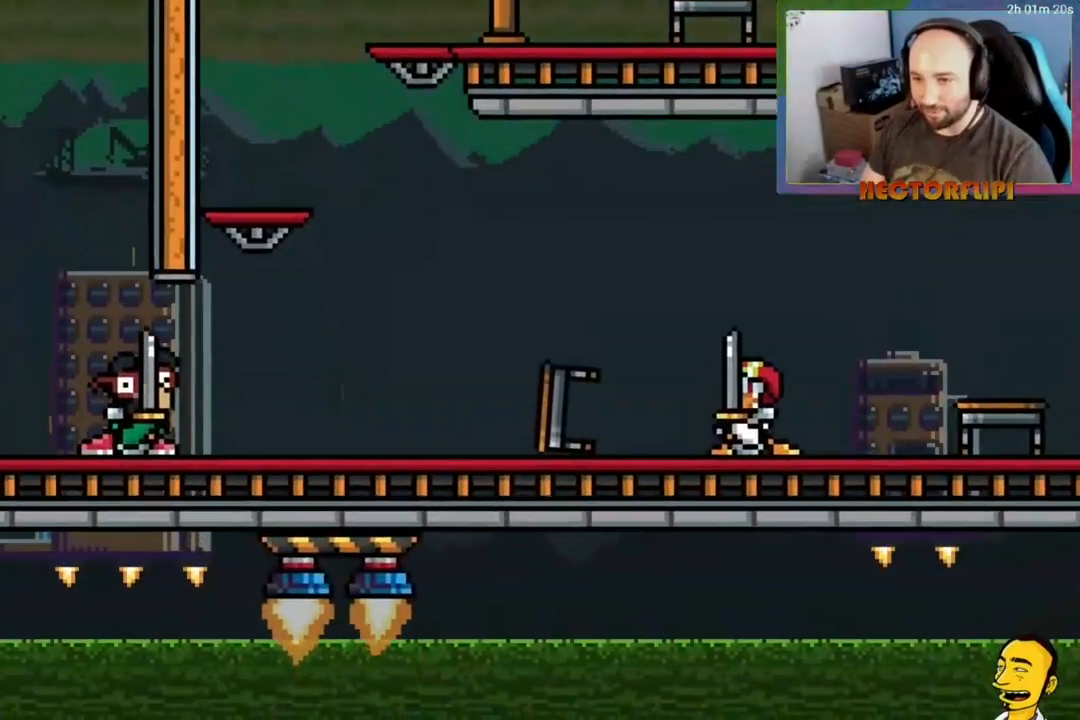
{"dt_ms": 500, "buttons": ["DPAD_DOWN"], "right_stick": "center", "events": [[50, "X", "up"], [150, "X", "down"], [250, "X", "up"], [367, "X", "down"], [467, "X", "up"]]}
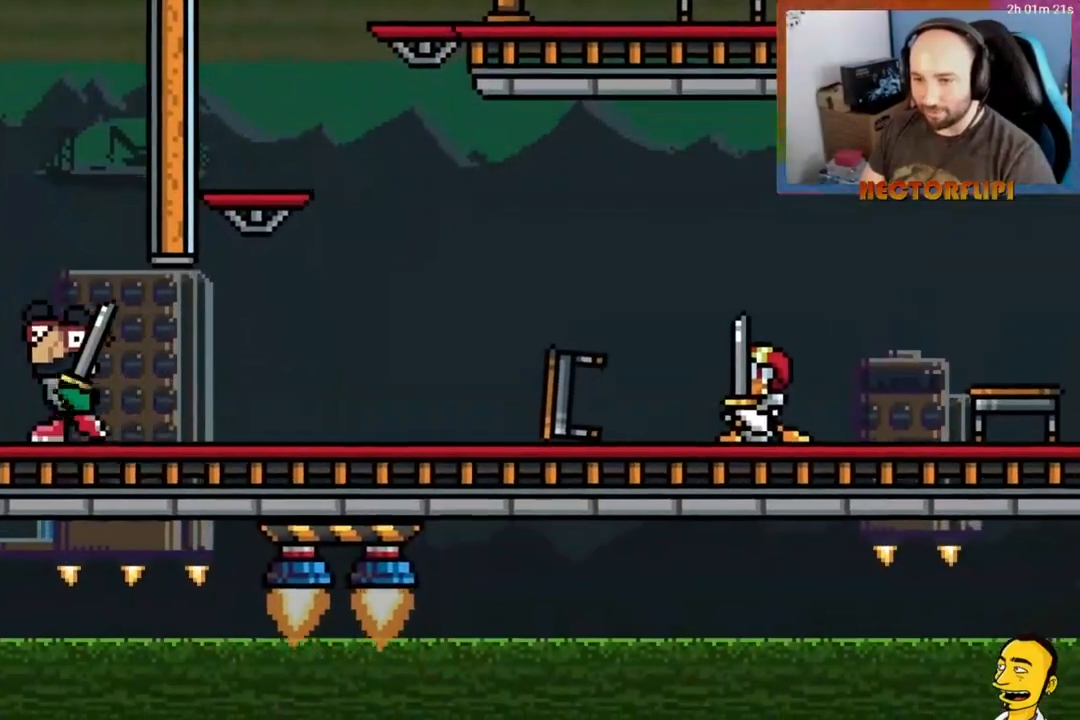
{"dt_ms": 500, "buttons": ["DPAD_DOWN"], "right_stick": "center", "events": [[83, "X", "down"], [167, "X", "up"], [250, "X", "down"], [333, "X", "up"]]}
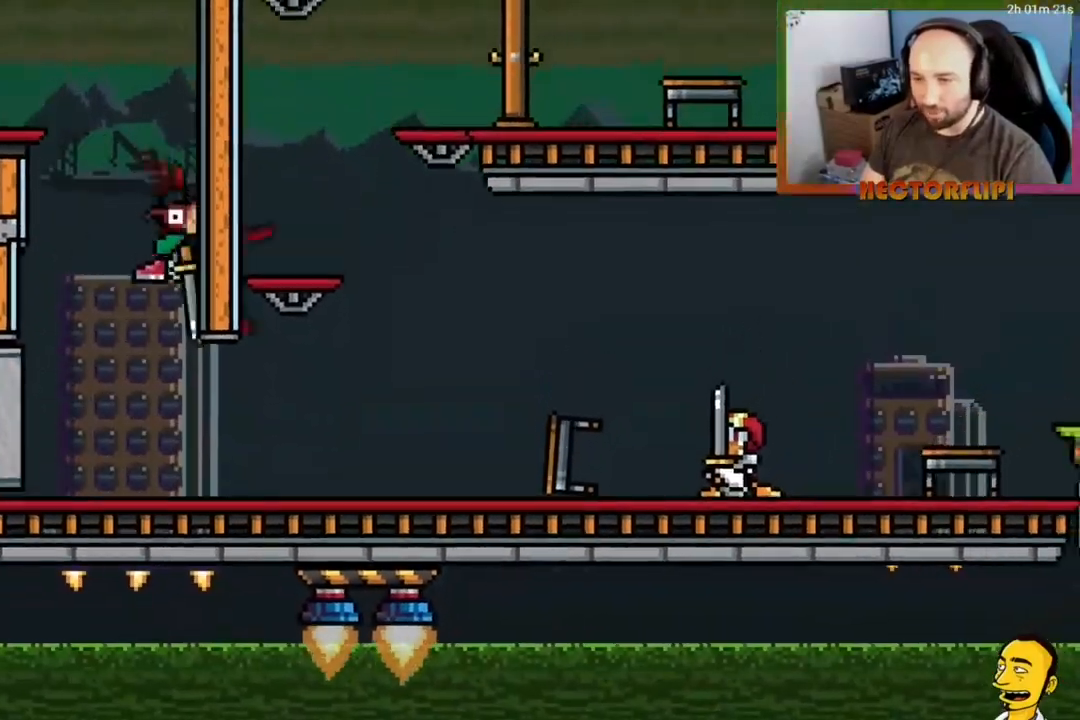
{"dt_ms": 500, "buttons": ["DPAD_DOWN"], "right_stick": "center", "events": [[33, "DPAD_DOWN", "up"], [217, "A", "down"], [283, "DPAD_DOWN", "down"], [317, "A", "up"], [417, "X", "down"], [500, "X", "up"]]}
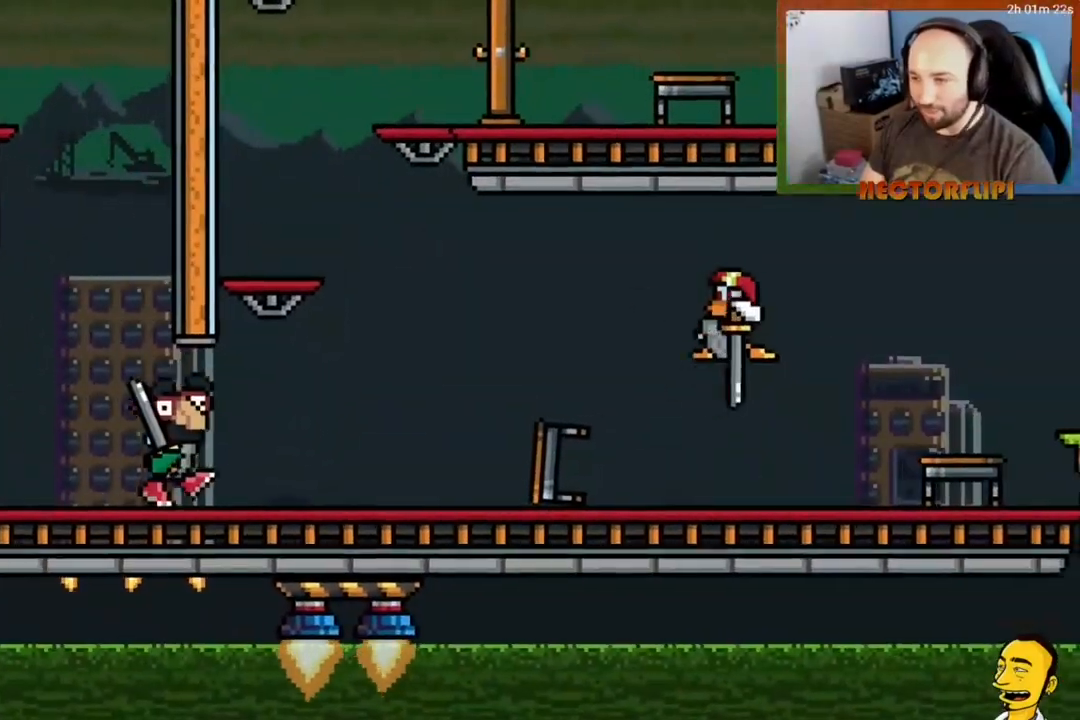
{"dt_ms": 500, "buttons": ["X", "DPAD_DOWN"], "right_stick": "center", "events": [[83, "X", "down"], [167, "X", "up"], [233, "X", "down"], [333, "X", "up"], [417, "X", "down"]]}
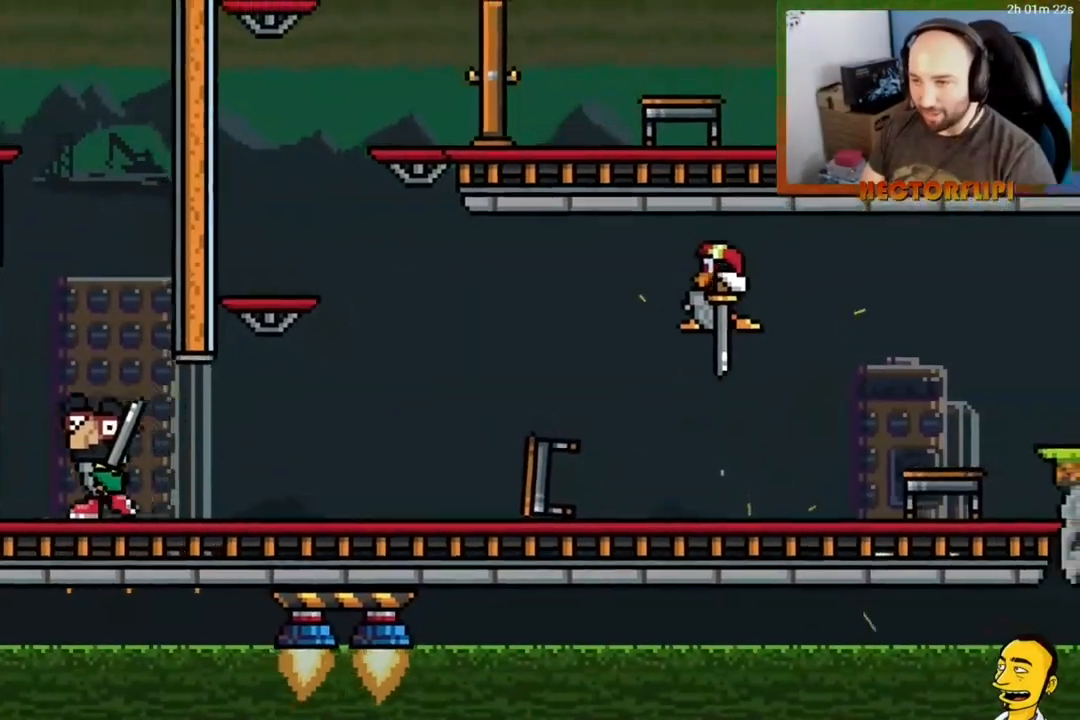
{"dt_ms": 500, "buttons": [], "right_stick": "center", "events": [[17, "X", "up"], [83, "X", "down"], [200, "X", "up"], [417, "DPAD_DOWN", "up"]]}
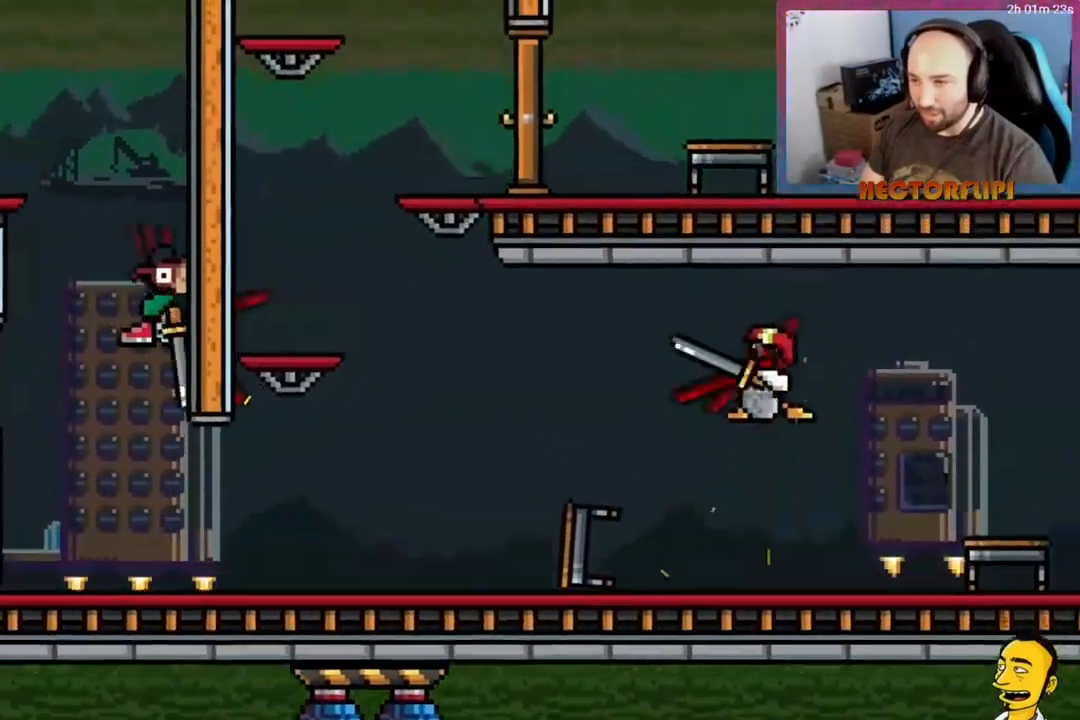
{"dt_ms": 500, "buttons": [], "right_stick": "center", "events": [[50, "DPAD_DOWN", "down"], [167, "DPAD_DOWN", "up"]]}
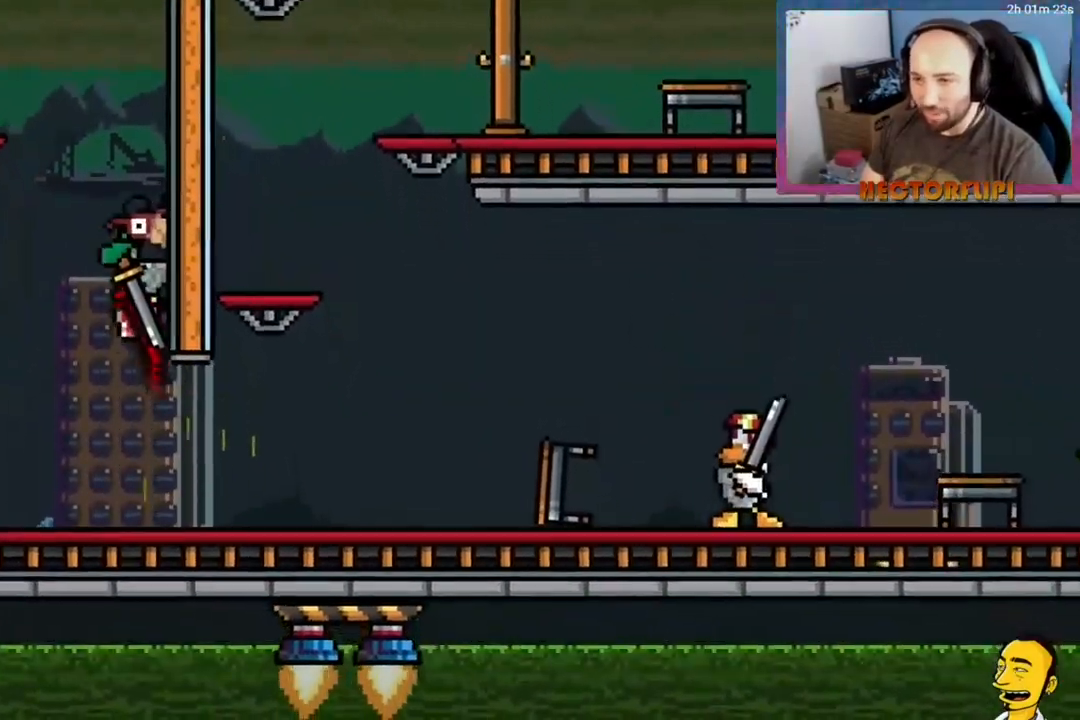
{"dt_ms": 500, "buttons": [], "right_stick": "center", "events": []}
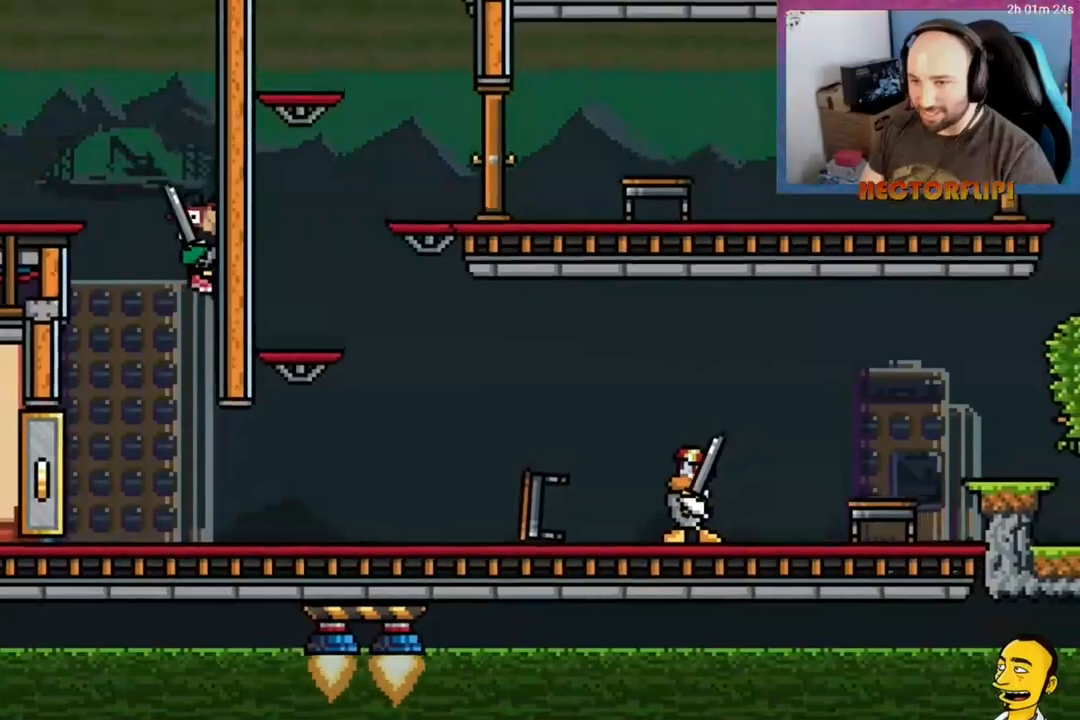
{"dt_ms": 500, "buttons": ["A"], "right_stick": "center", "events": [[383, "A", "down"]]}
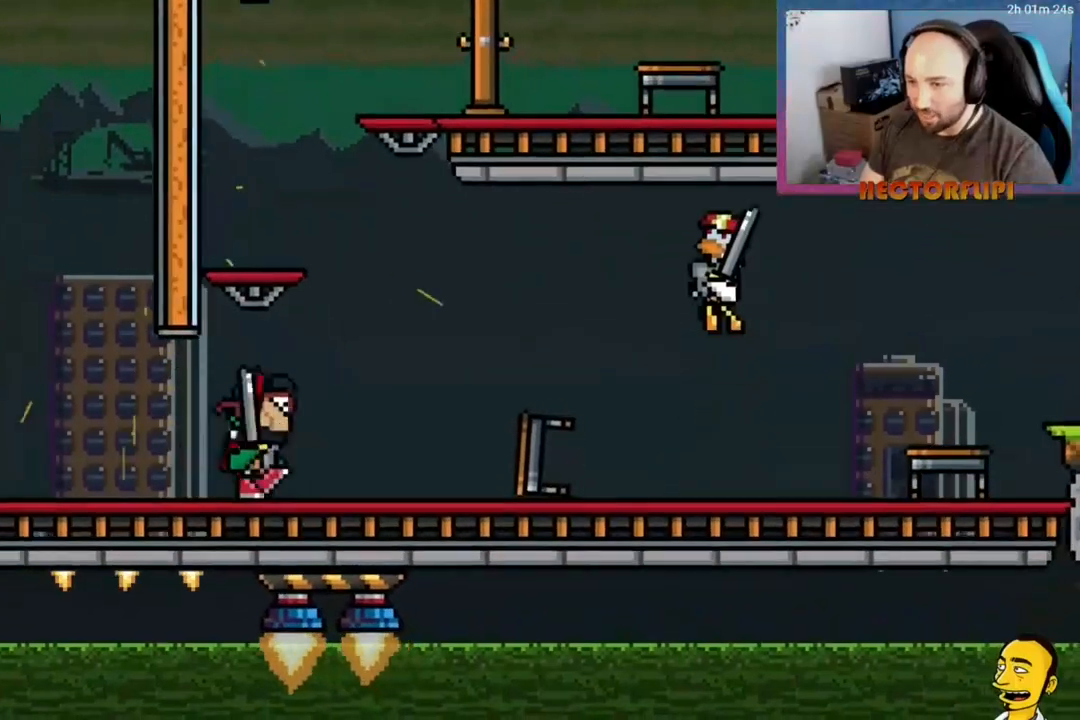
{"dt_ms": 1000, "buttons": ["X", "DPAD_DOWN"], "right_stick": "center"}
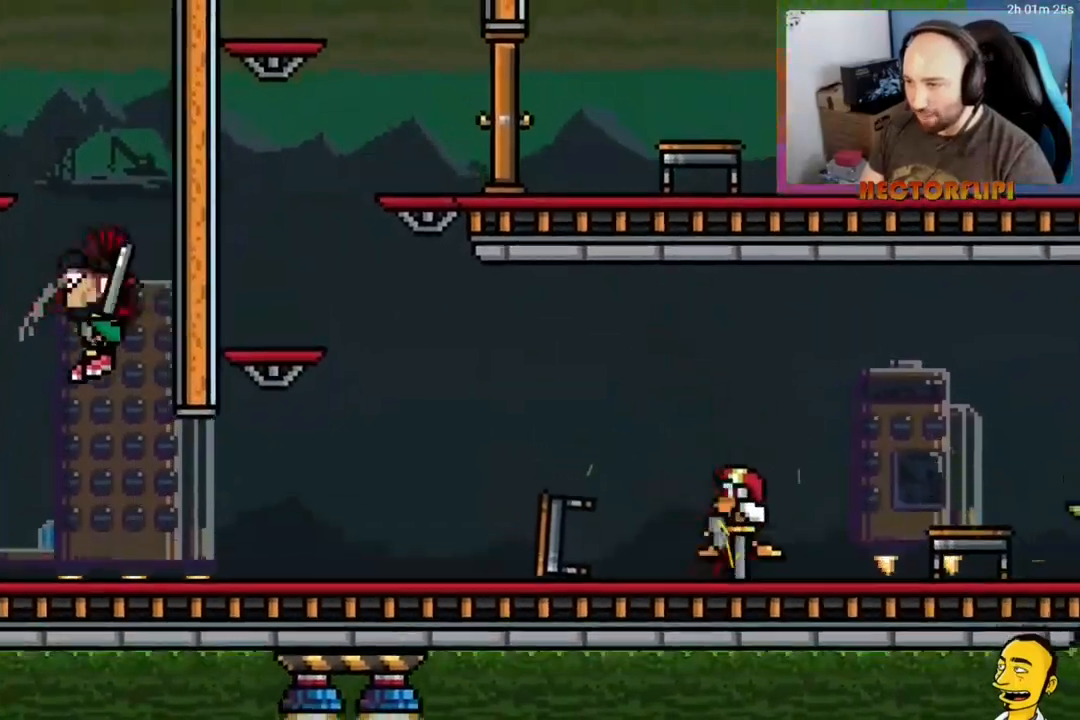
{"dt_ms": 500, "buttons": ["X", "DPAD_DOWN", "DPAD_RIGHT"], "right_stick": "center"}
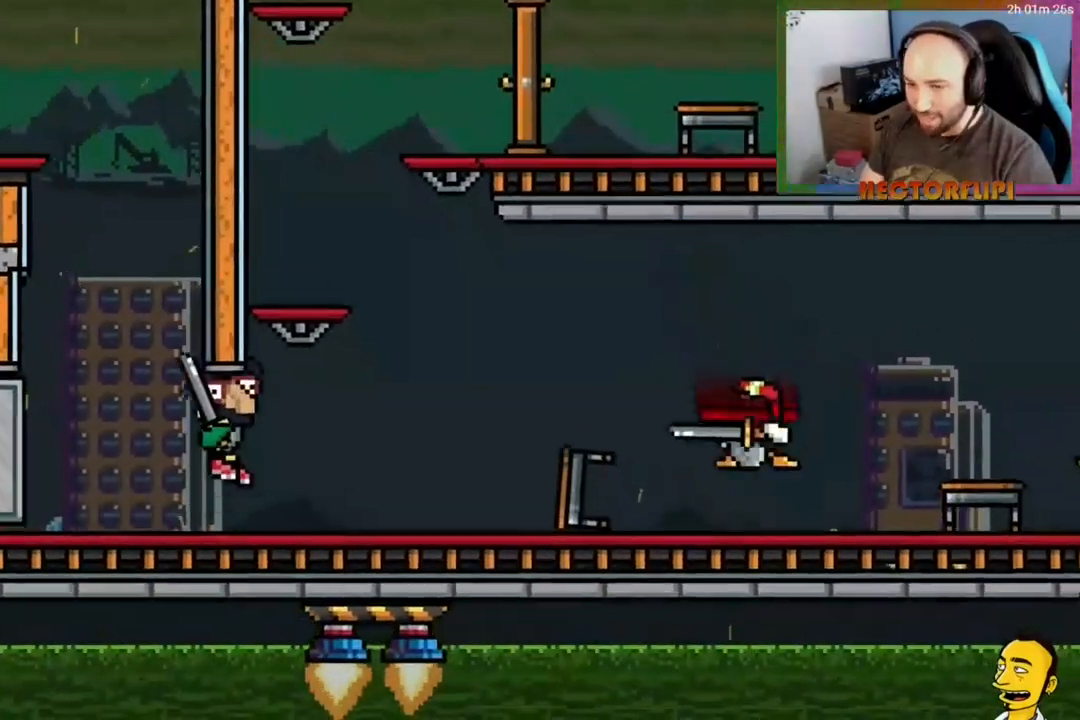
{"dt_ms": 500, "buttons": ["DPAD_DOWN", "DPAD_RIGHT"], "right_stick": "center", "events": [[100, "X", "up"], [183, "X", "down"], [300, "X", "up"], [367, "X", "down"], [467, "X", "up"]]}